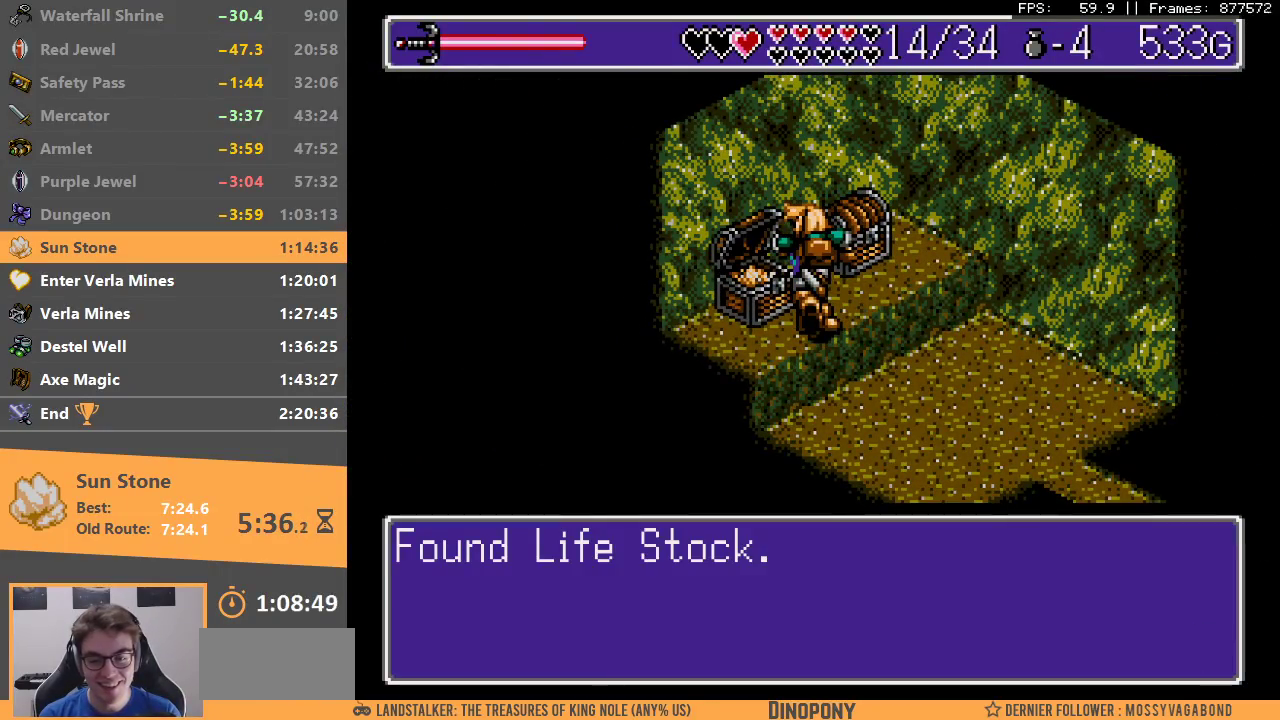
Gameplay with a controller; each line is a JSON object with the inputs held at the frame after it. "events" lists button and stick changes between this image and that frame as [ms after this image, input, new state], when the widget could be followed in between. Not read: DPAD_DOWN DPAD_LEFT DPAD_RIGHT DPAD_UP L3 R3.
{"buttons": [], "events": [[33, "A", "down"], [33, "B", "down"], [83, "A", "up"], [83, "B", "up"], [183, "A", "down"], [183, "B", "down"], [250, "A", "up"], [250, "B", "up"]]}
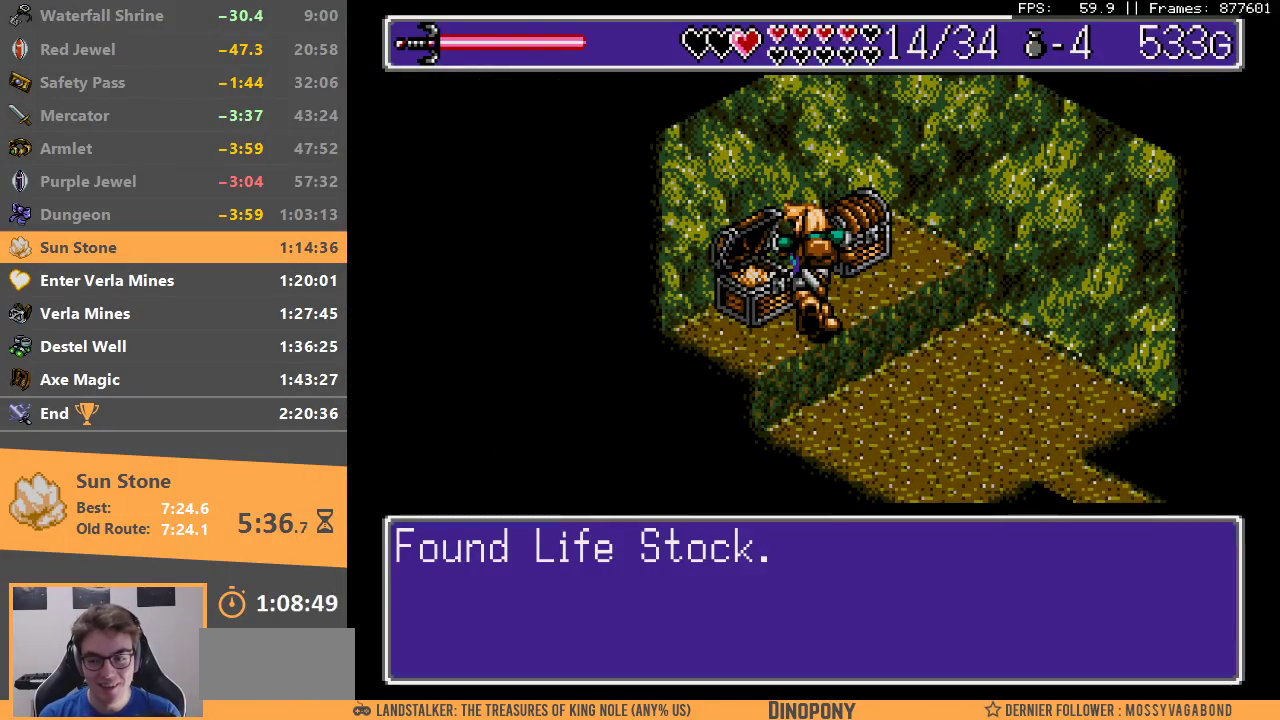
{"buttons": [], "events": []}
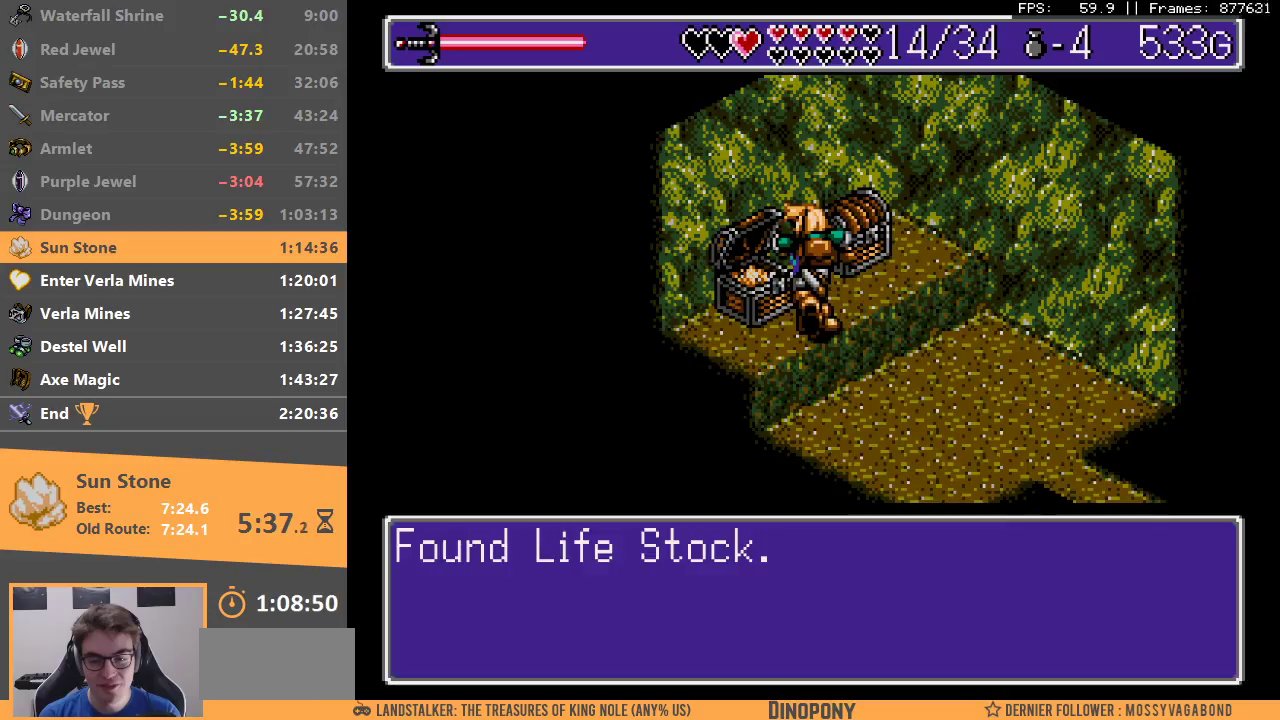
{"buttons": [], "events": []}
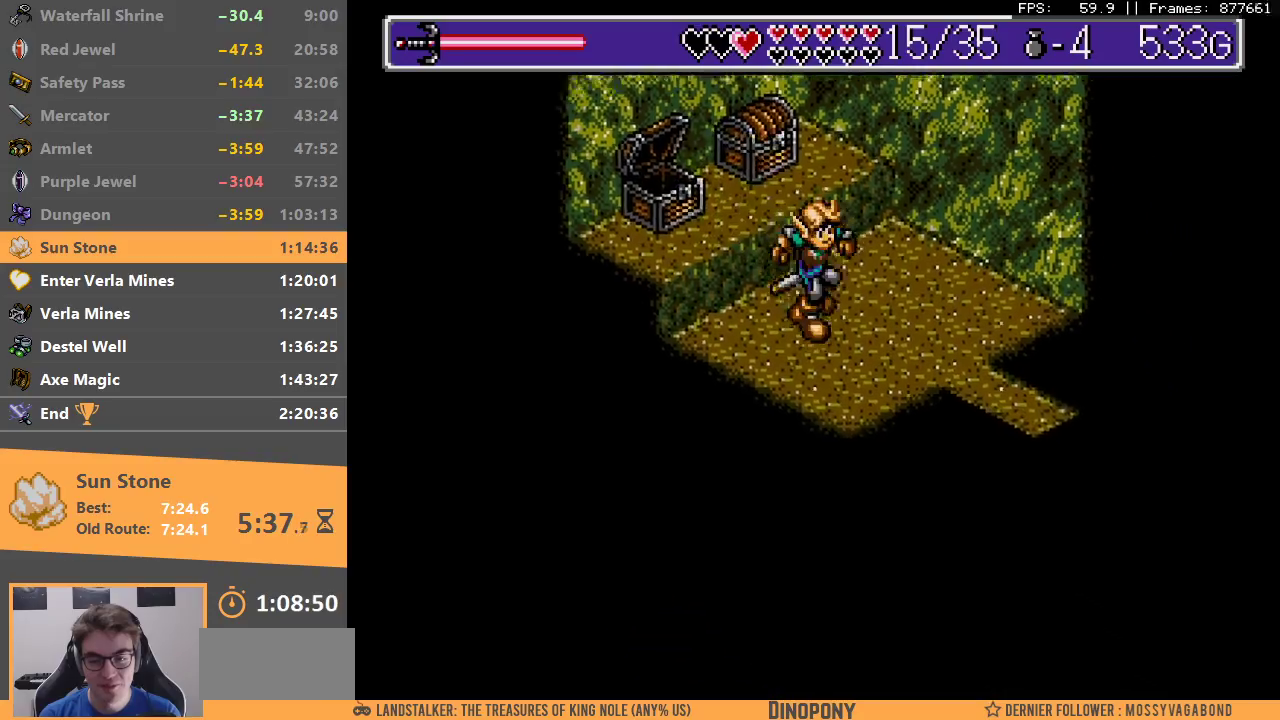
{"buttons": [], "events": []}
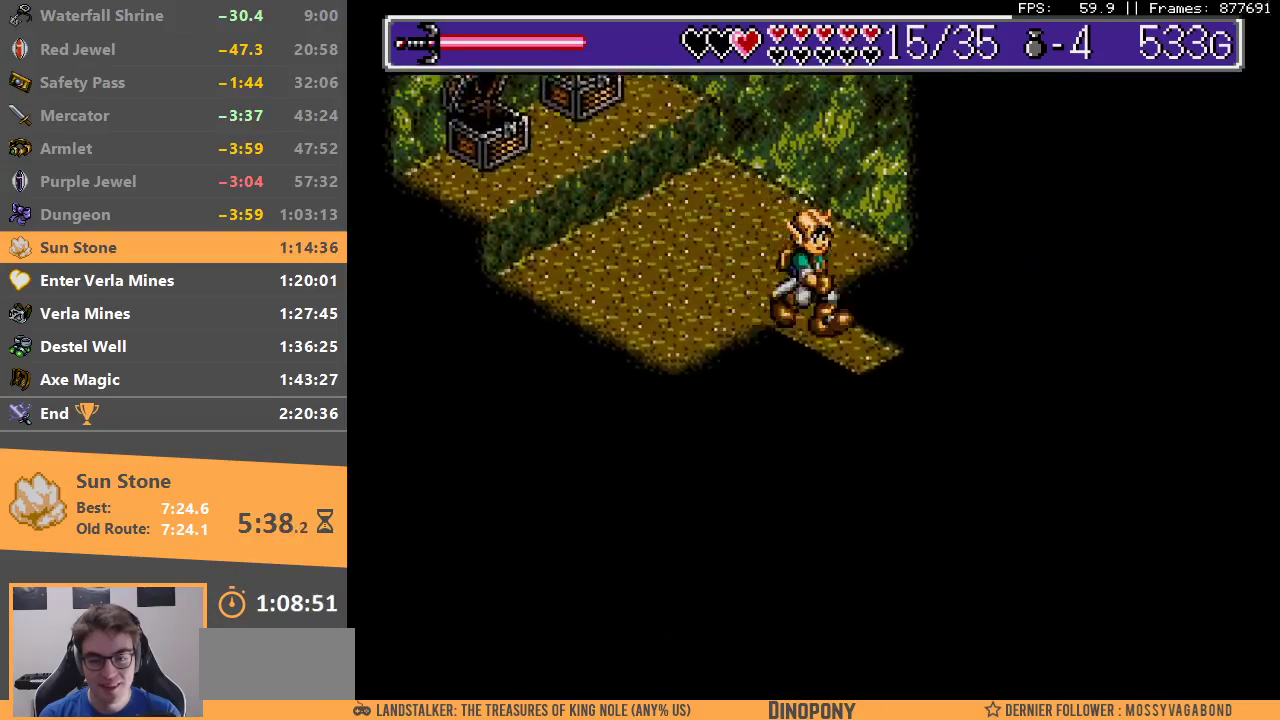
{"buttons": [], "events": [[200, "B", "down"], [333, "B", "up"], [383, "B", "down"], [483, "B", "up"]]}
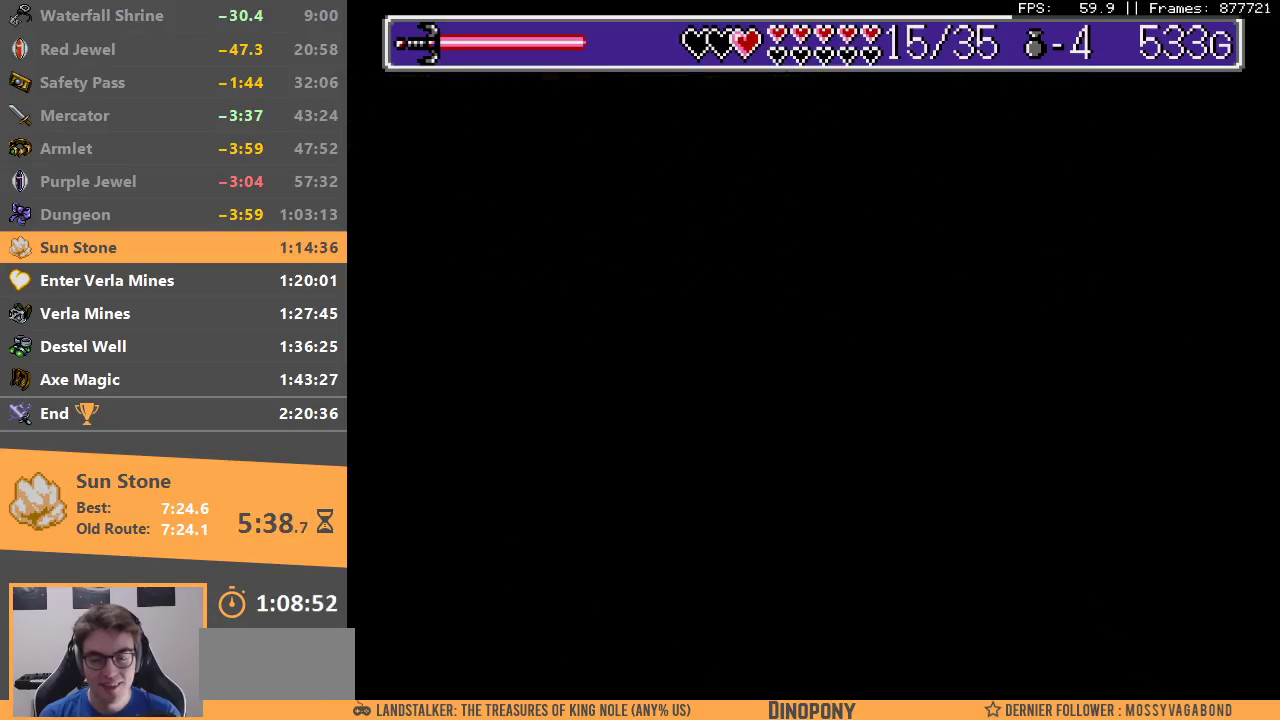
{"buttons": [], "events": [[33, "B", "down"], [133, "B", "up"], [183, "B", "down"], [283, "B", "up"], [350, "B", "down"], [450, "B", "up"]]}
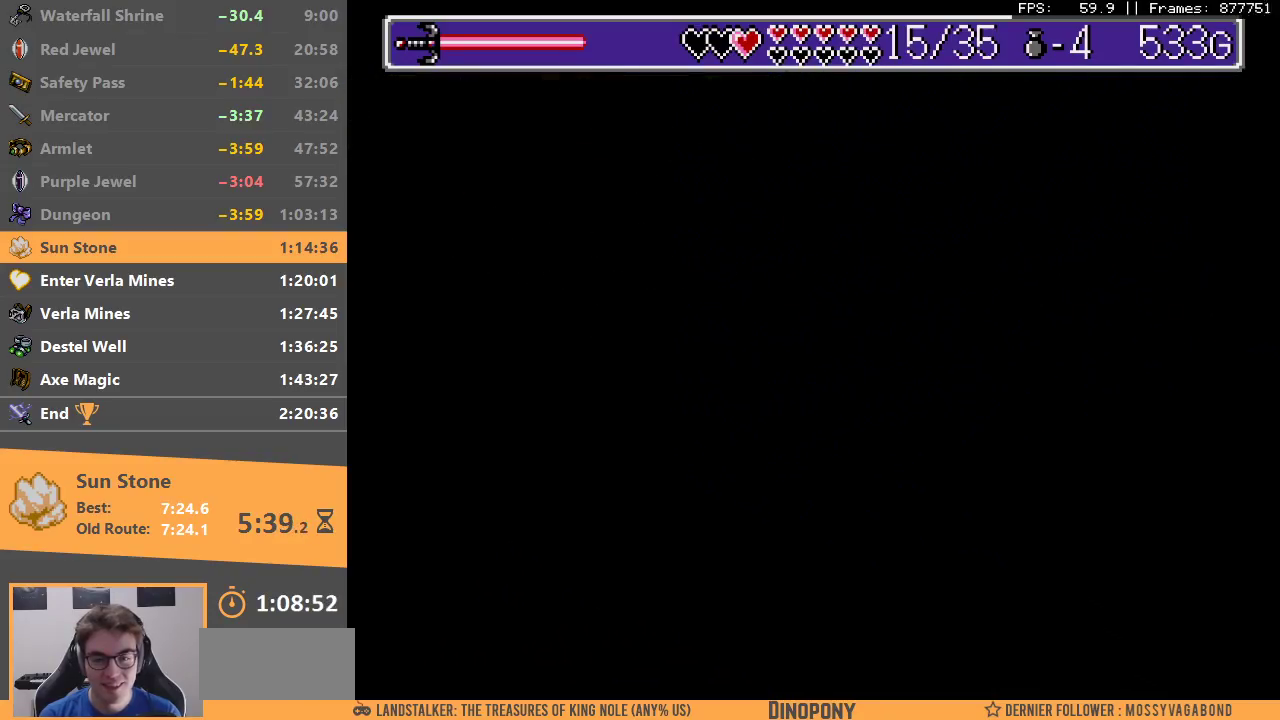
{"buttons": [], "events": [[17, "B", "down"], [117, "B", "up"], [167, "B", "down"], [283, "B", "up"]]}
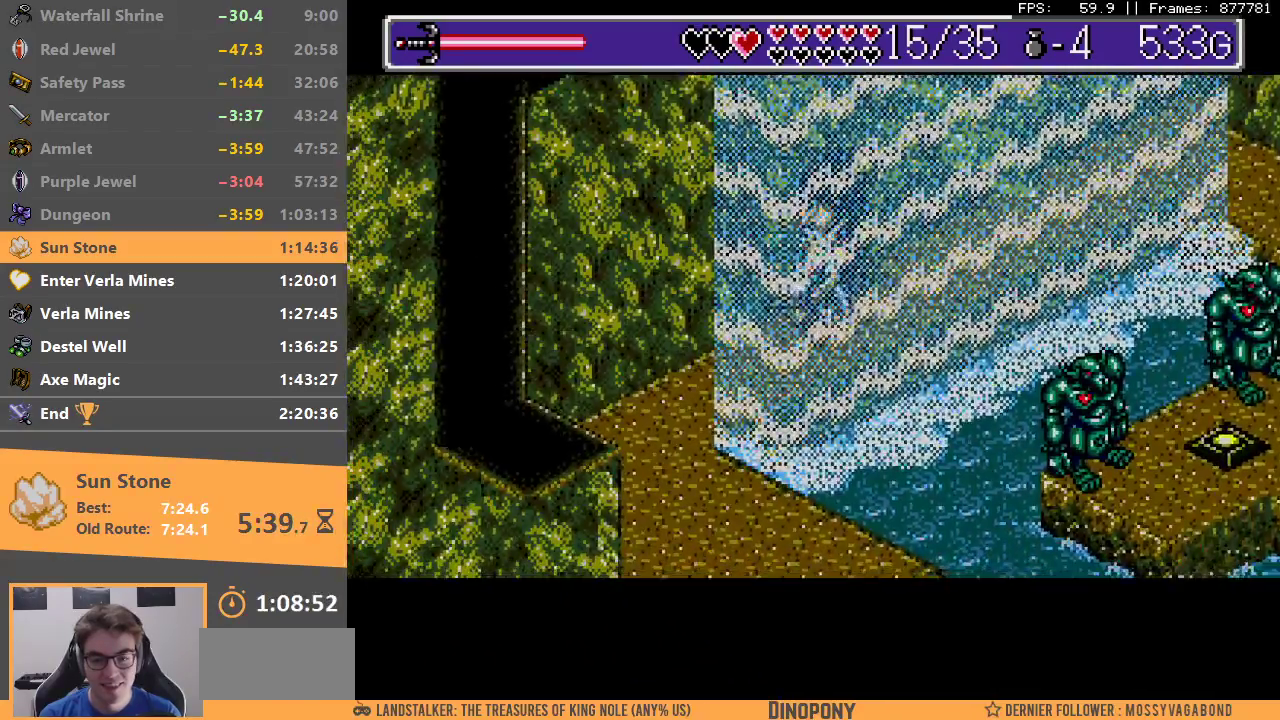
{"buttons": [], "events": []}
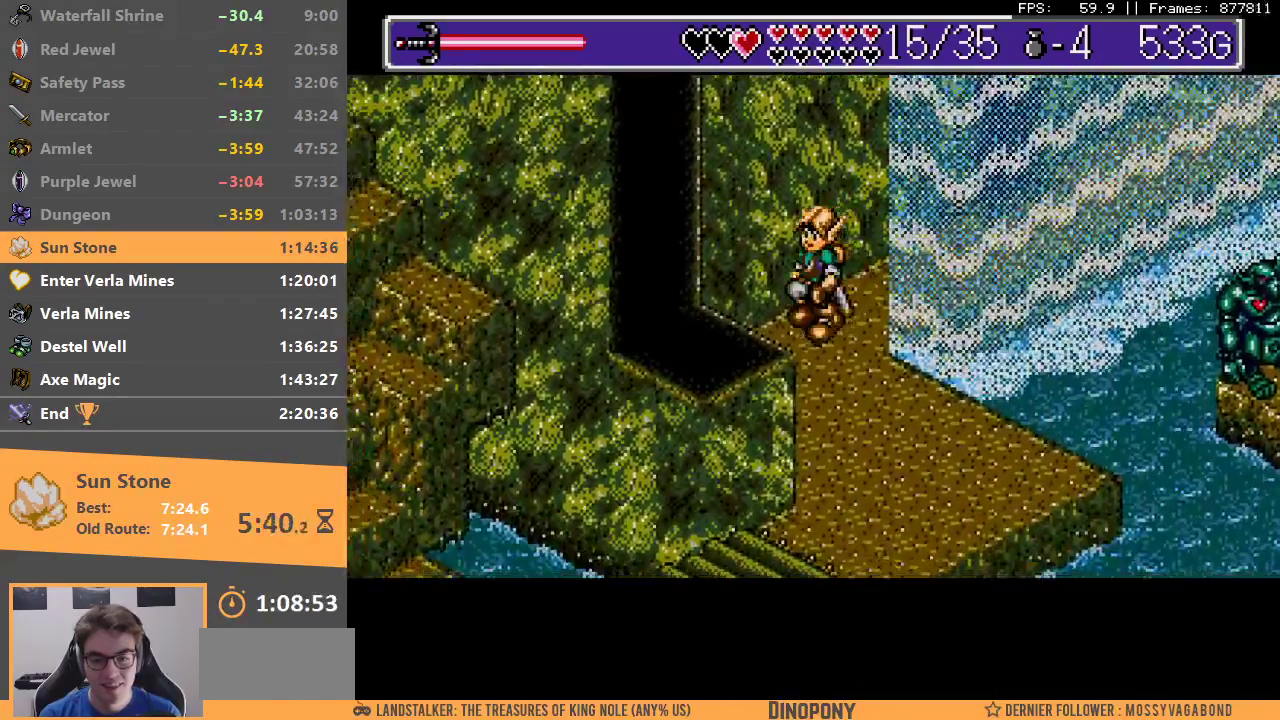
{"buttons": [], "events": []}
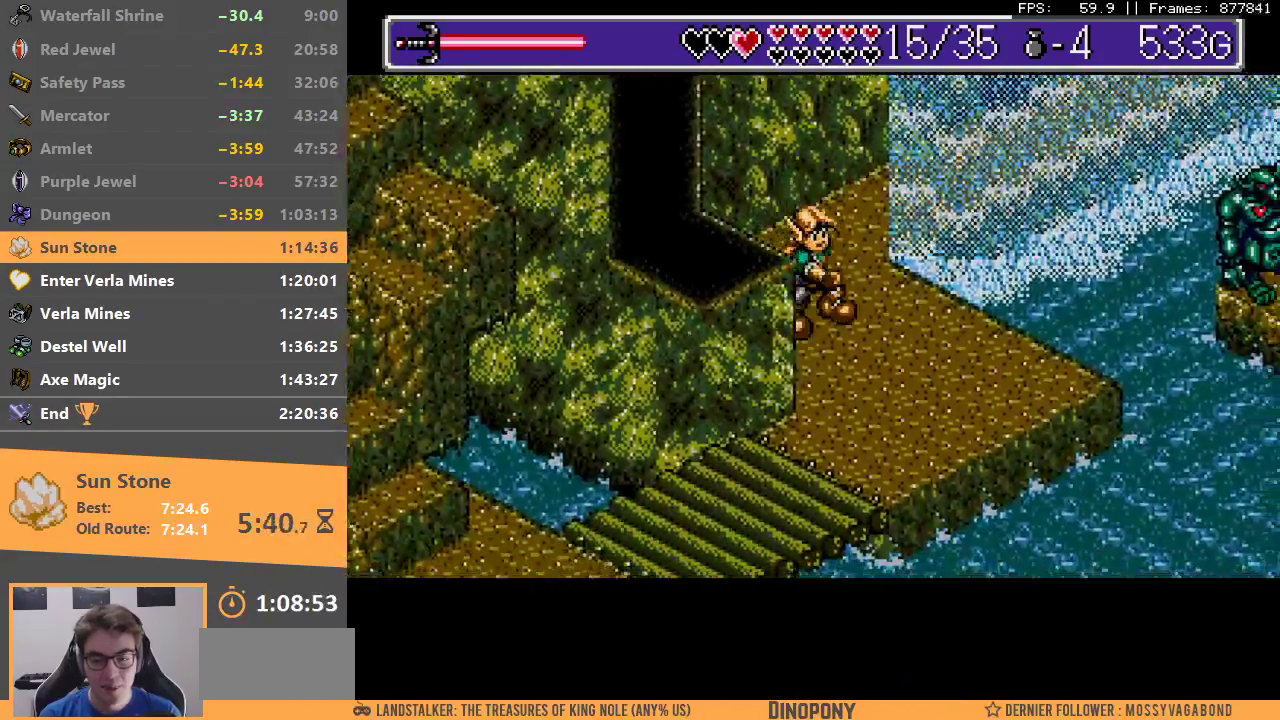
{"buttons": [], "events": []}
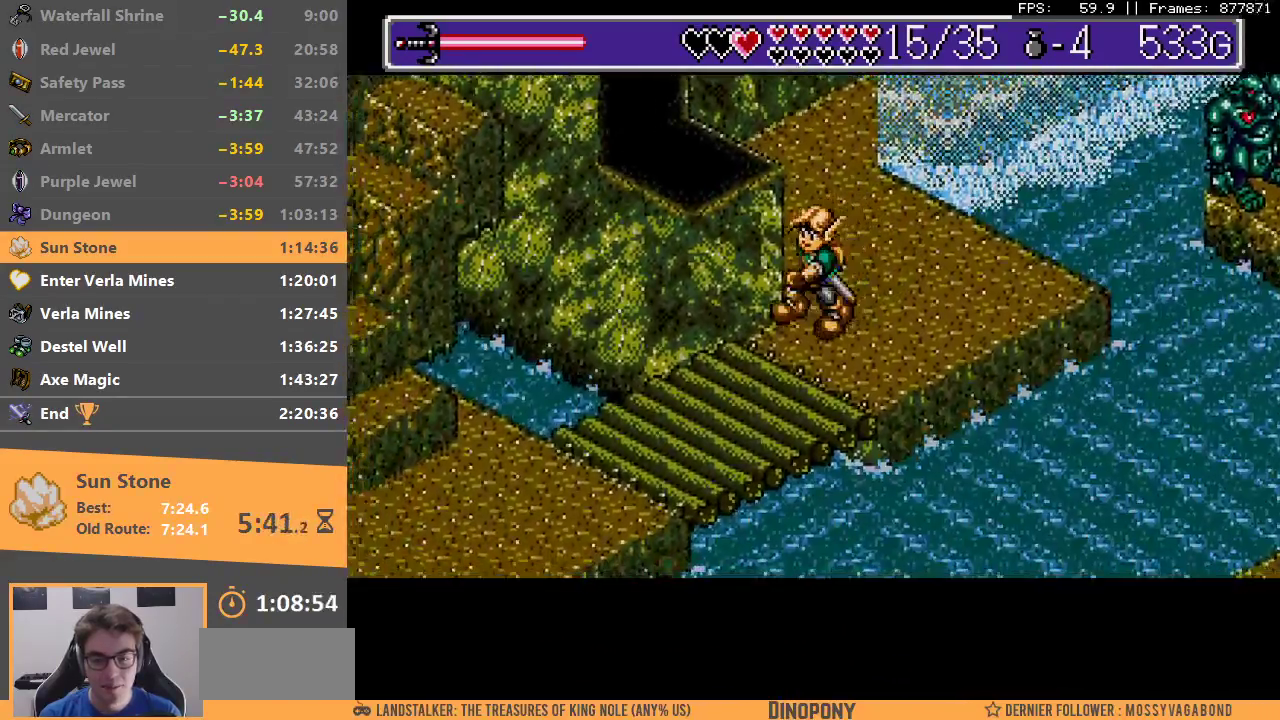
{"buttons": [], "events": []}
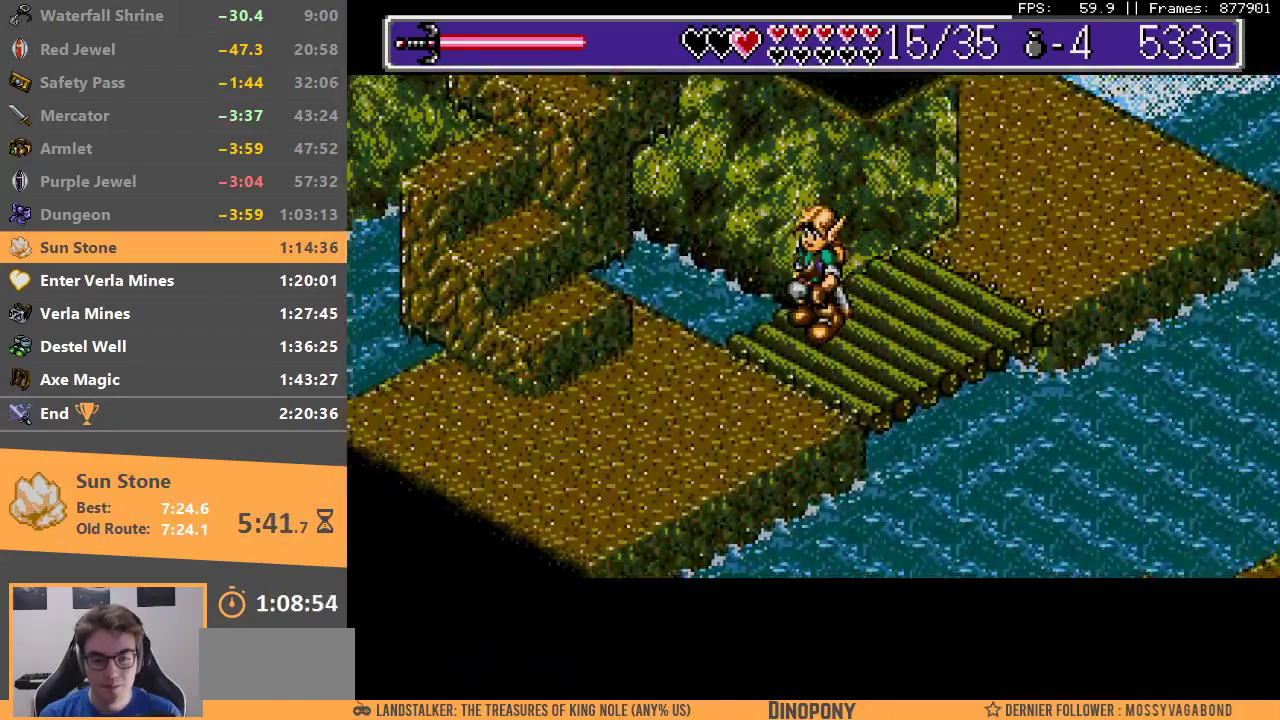
{"buttons": [], "events": [[367, "B", "down"], [483, "B", "up"]]}
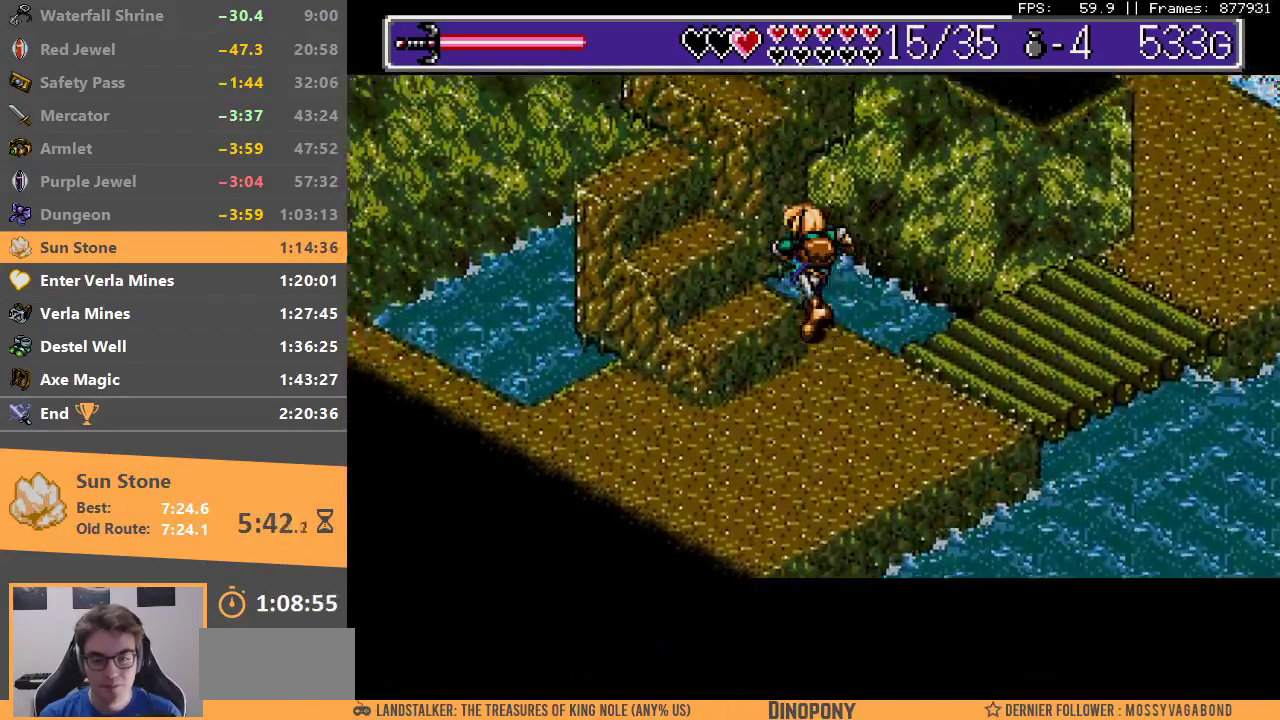
{"buttons": ["B"], "events": [[33, "B", "down"], [133, "B", "up"], [183, "B", "down"], [300, "B", "up"], [350, "B", "down"], [433, "B", "up"], [500, "B", "down"]]}
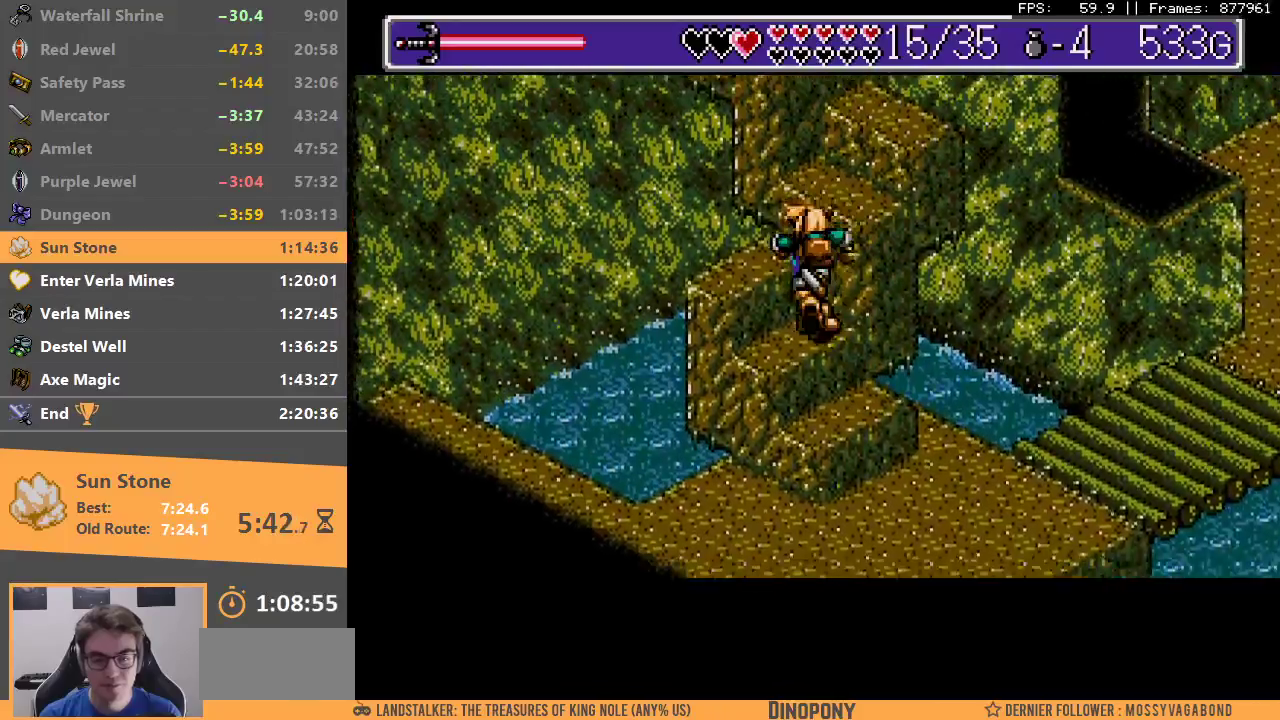
{"buttons": ["B"], "events": [[83, "B", "up"], [150, "B", "down"], [233, "B", "up"], [300, "B", "down"], [400, "B", "up"], [467, "B", "down"]]}
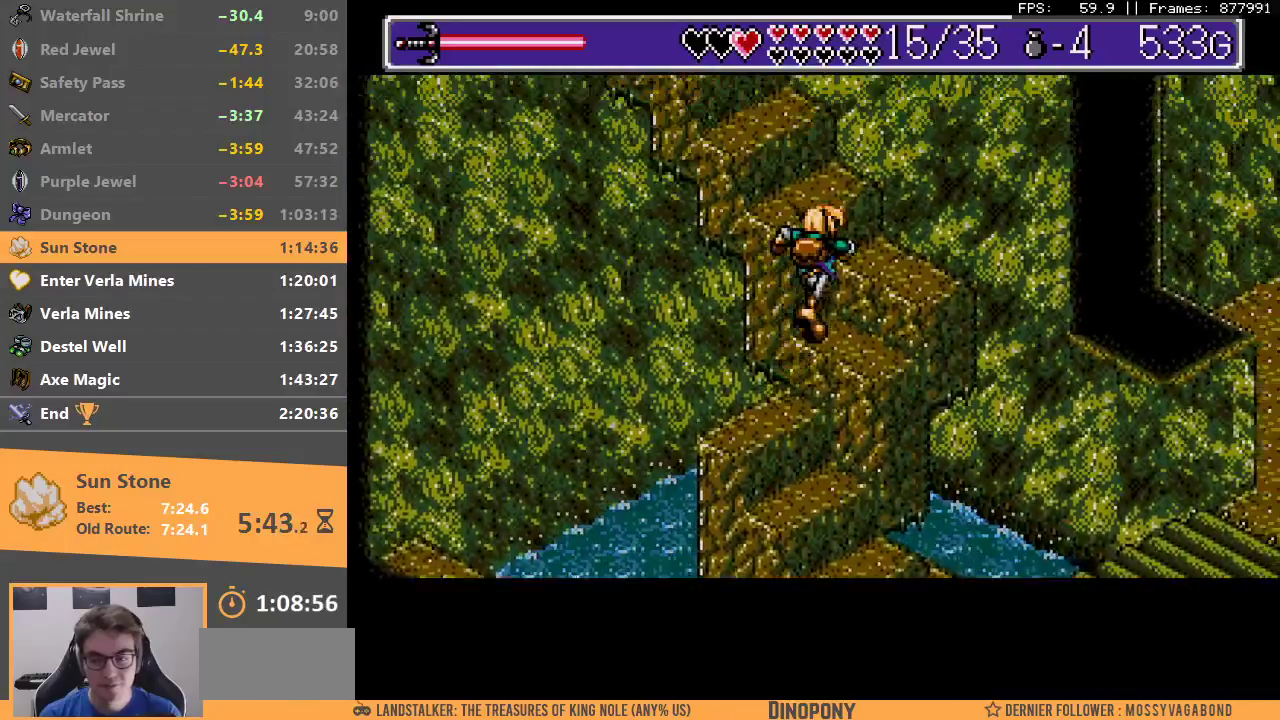
{"buttons": ["B"], "events": [[50, "B", "up"], [117, "B", "down"], [233, "B", "up"], [283, "B", "down"], [400, "B", "up"], [450, "B", "down"]]}
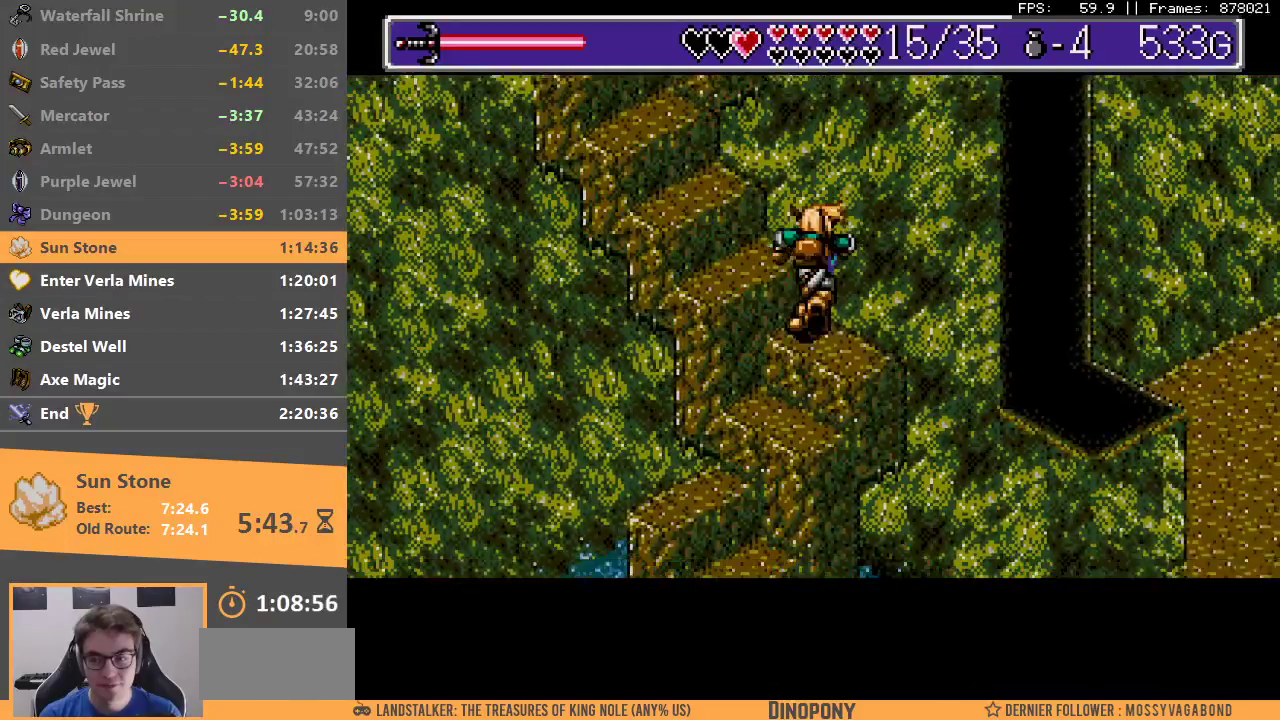
{"buttons": ["B"], "events": [[50, "B", "up"], [117, "B", "down"], [217, "B", "up"], [267, "B", "down"], [350, "B", "up"], [417, "B", "down"]]}
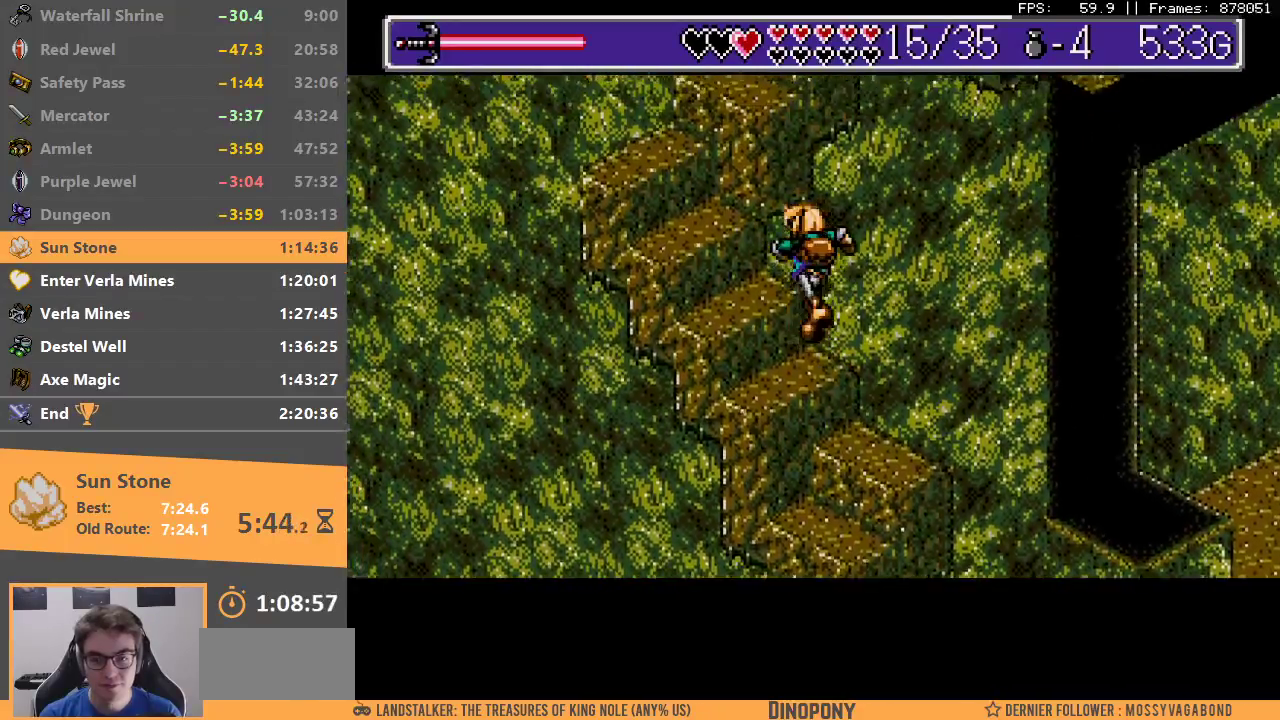
{"buttons": [], "events": [[17, "B", "up"], [67, "B", "down"], [167, "B", "up"], [233, "B", "down"], [333, "B", "up"], [383, "B", "down"], [500, "B", "up"]]}
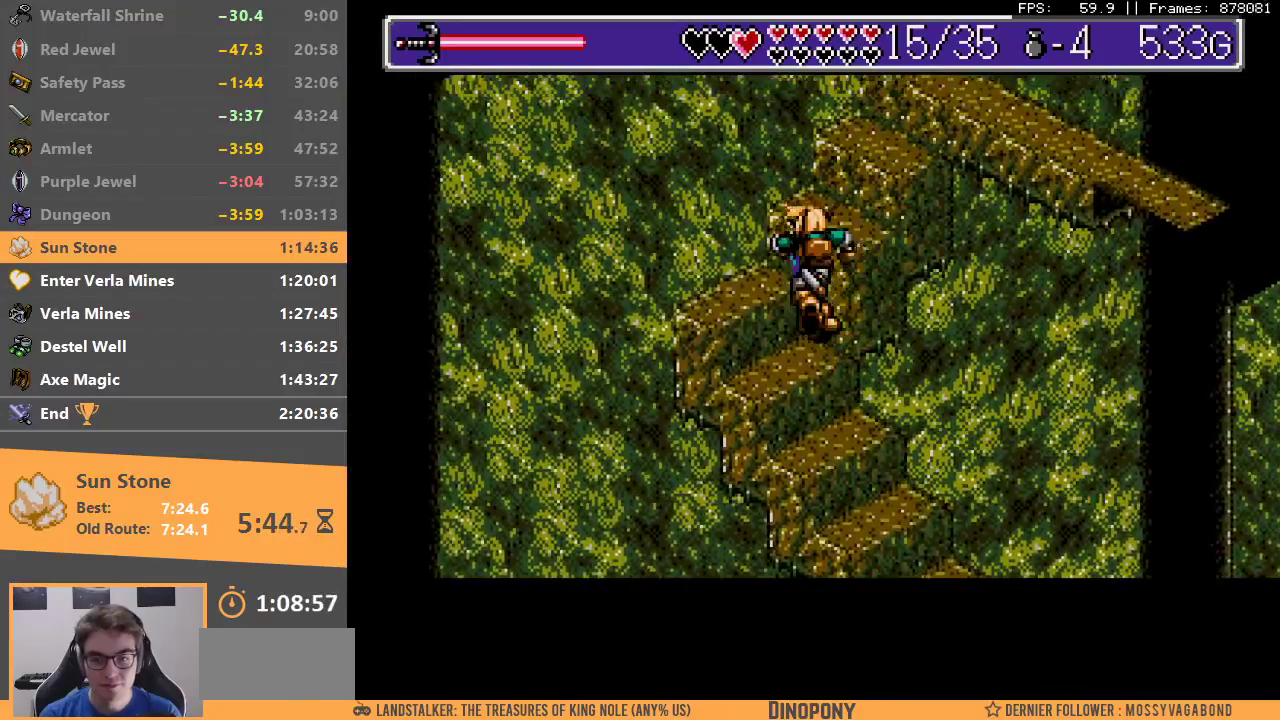
{"buttons": [], "events": [[50, "B", "down"], [167, "B", "up"], [217, "B", "down"], [317, "B", "up"], [383, "B", "down"], [483, "B", "up"]]}
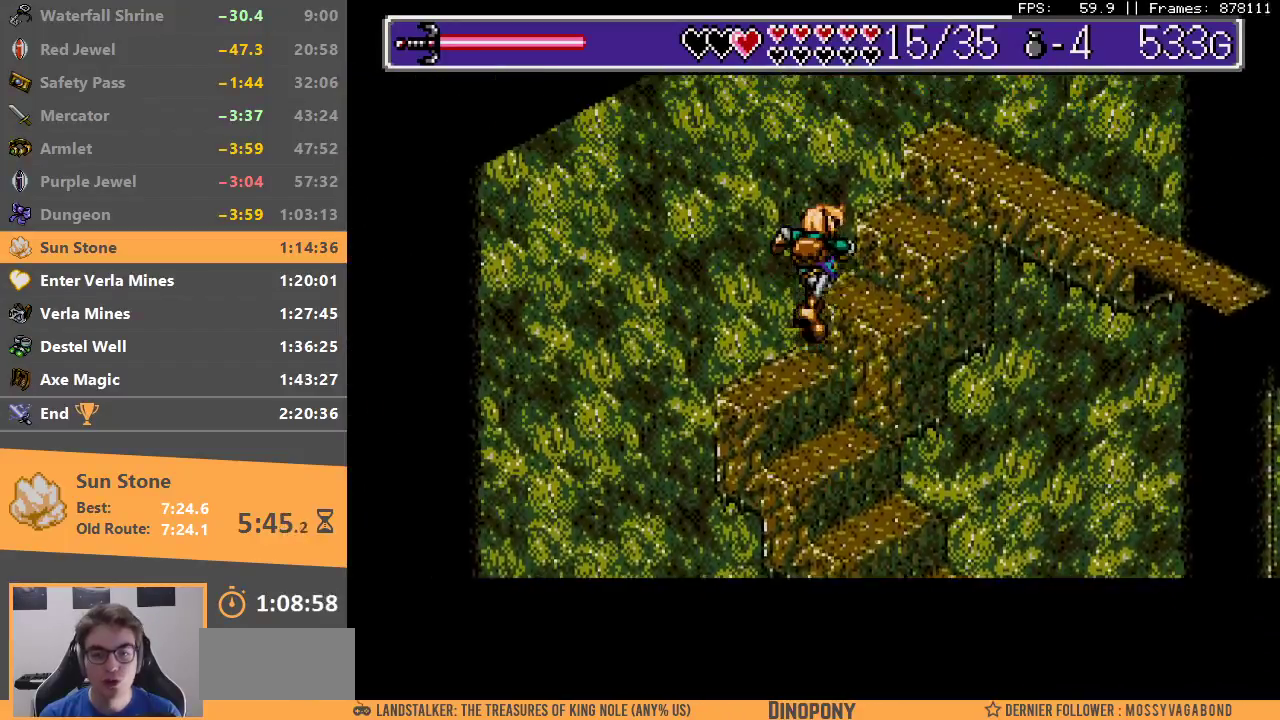
{"buttons": [], "events": [[33, "B", "down"], [133, "B", "up"], [200, "B", "down"], [300, "B", "up"], [383, "B", "down"], [483, "B", "up"]]}
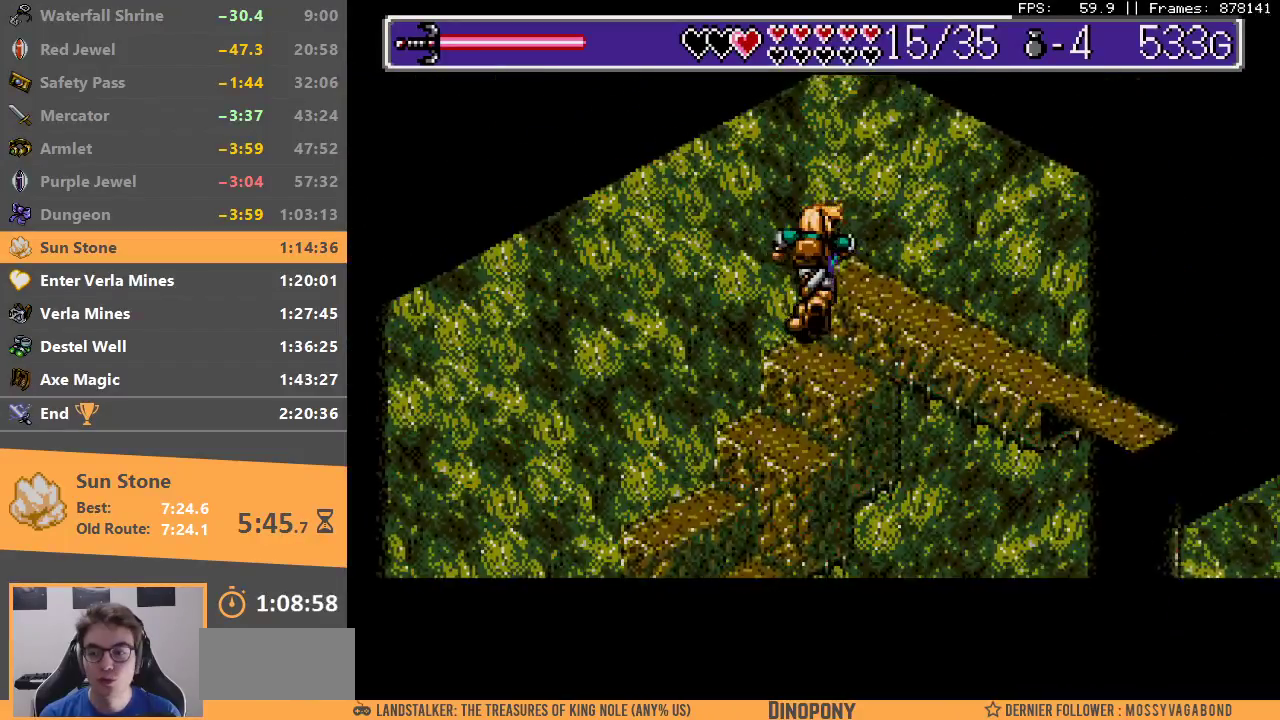
{"buttons": [], "events": [[50, "B", "down"], [150, "B", "up"], [200, "B", "down"], [300, "B", "up"]]}
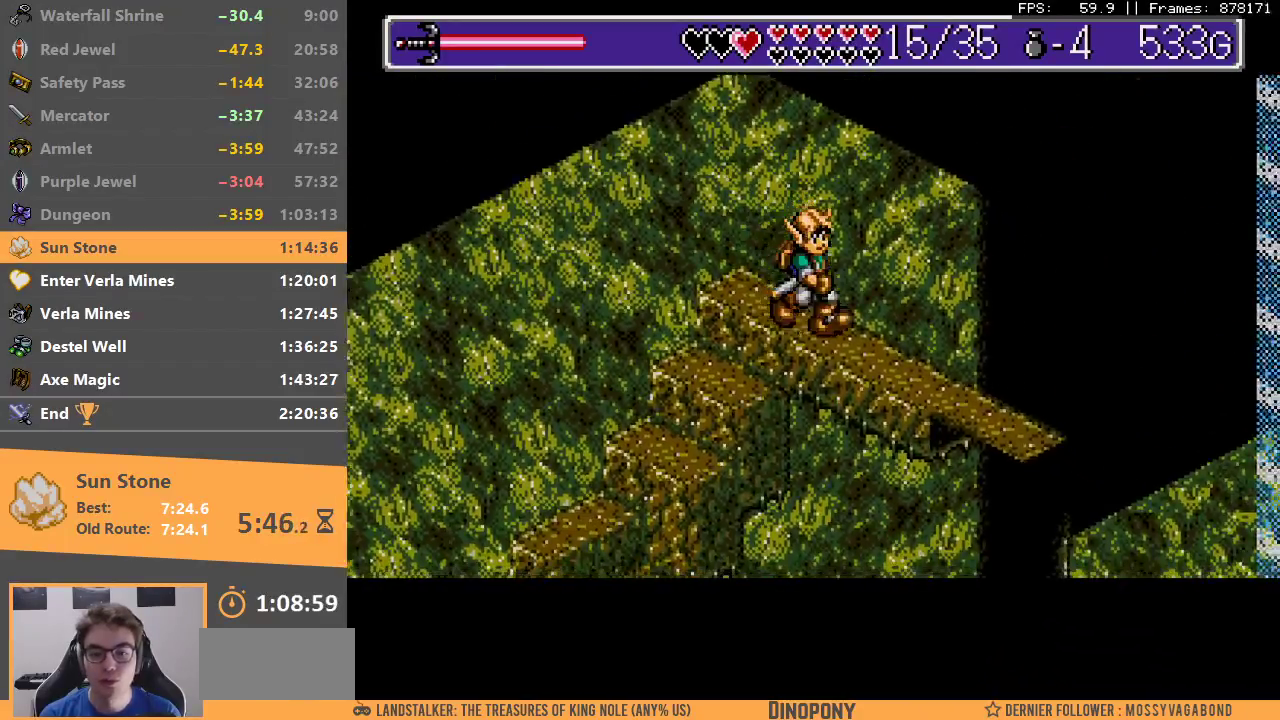
{"buttons": [], "events": []}
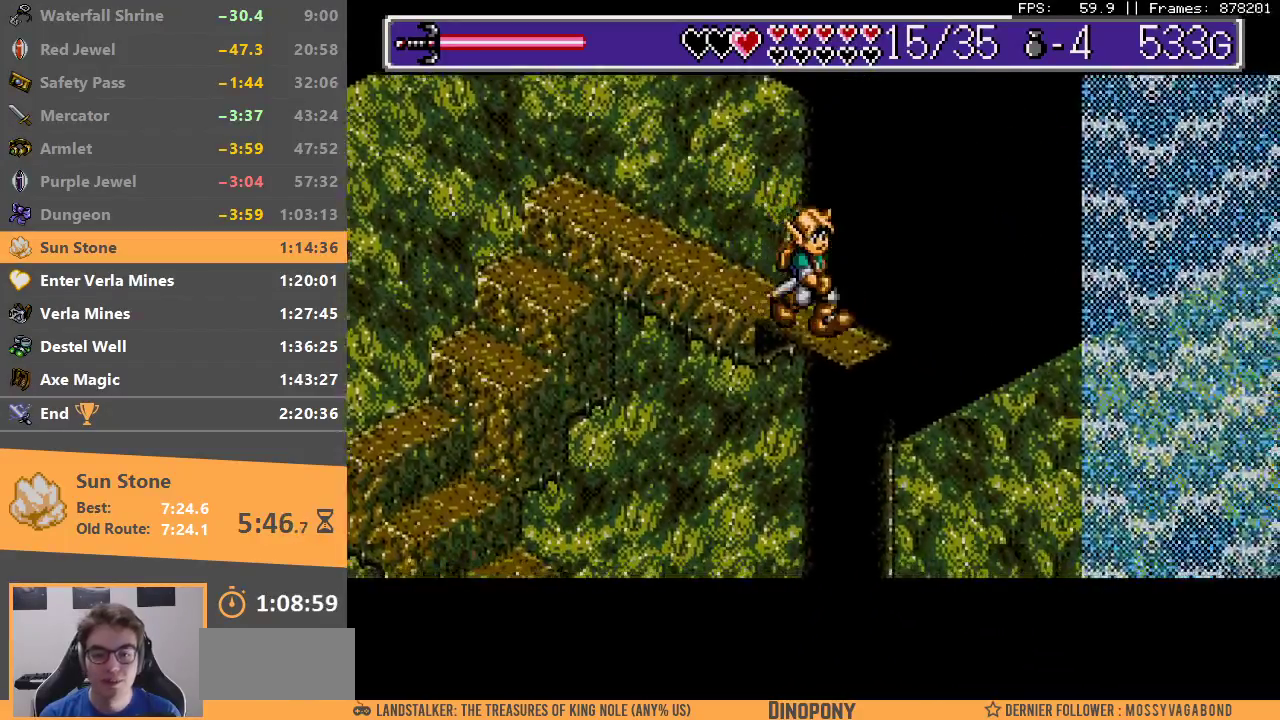
{"buttons": ["B"], "events": [[250, "B", "down"]]}
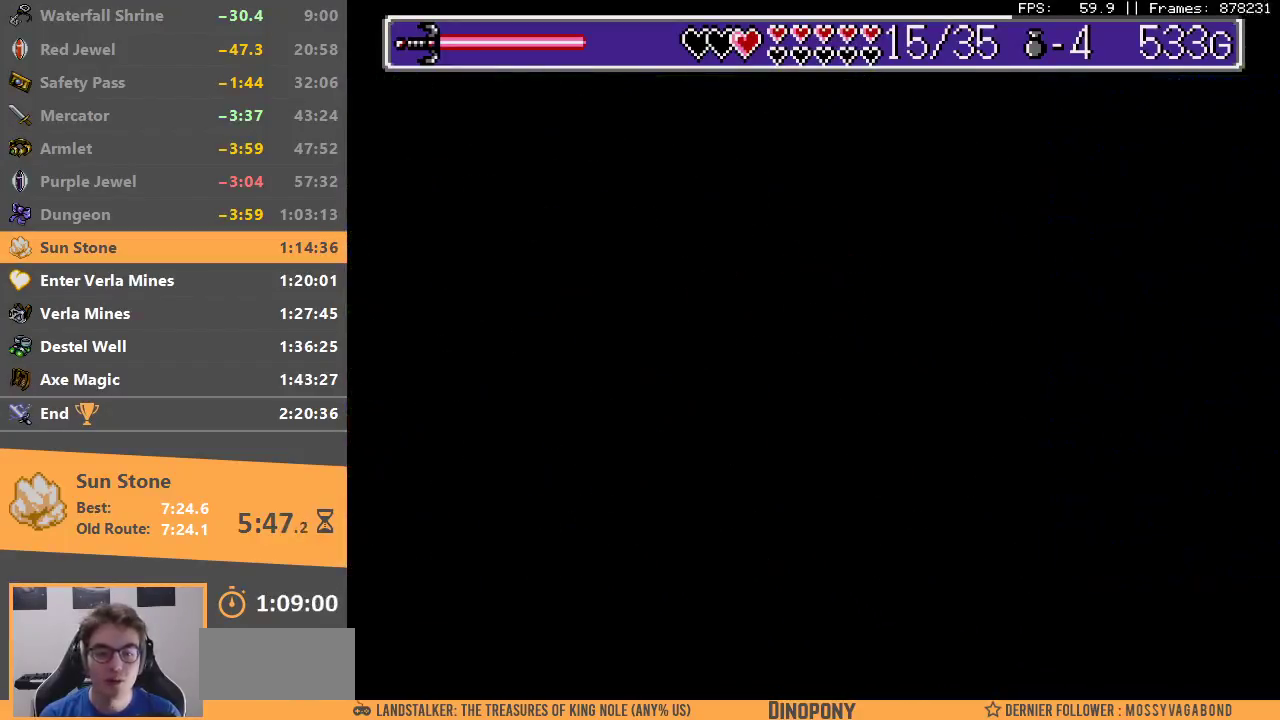
{"buttons": ["B"]}
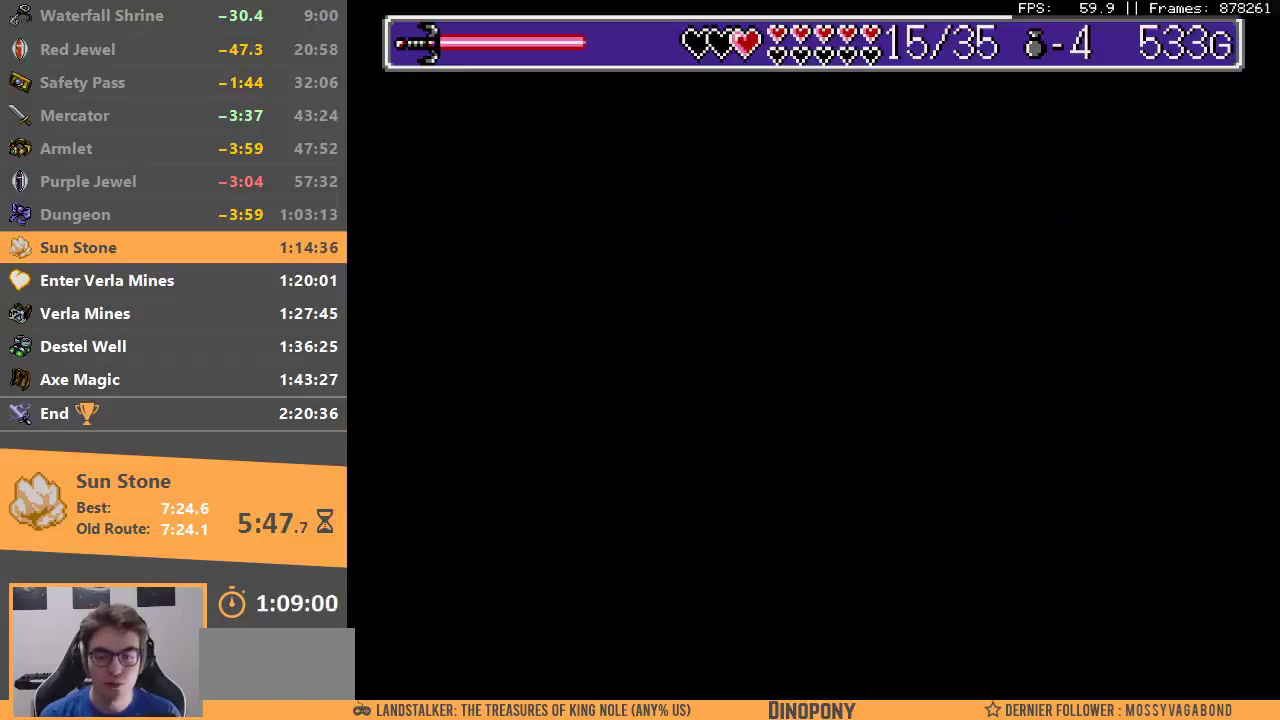
{"buttons": [], "events": [[33, "A", "down"], [67, "A", "up"], [100, "B", "up"]]}
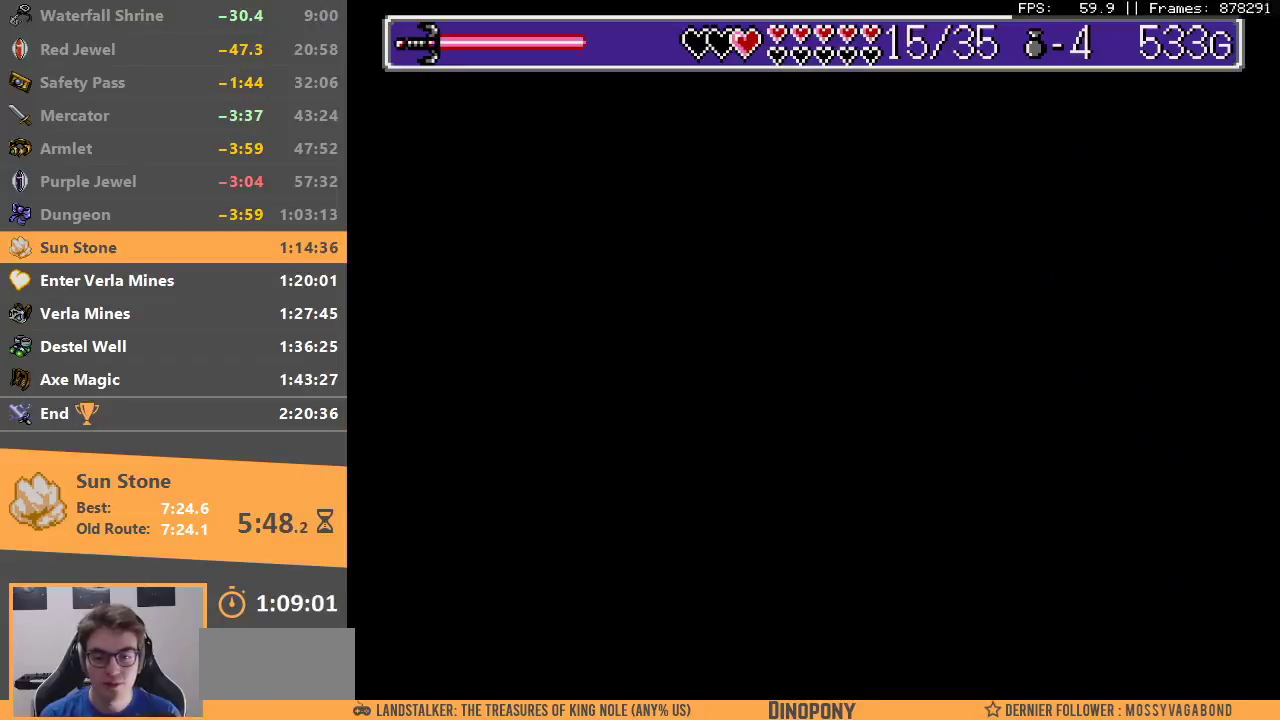
{"buttons": [], "events": []}
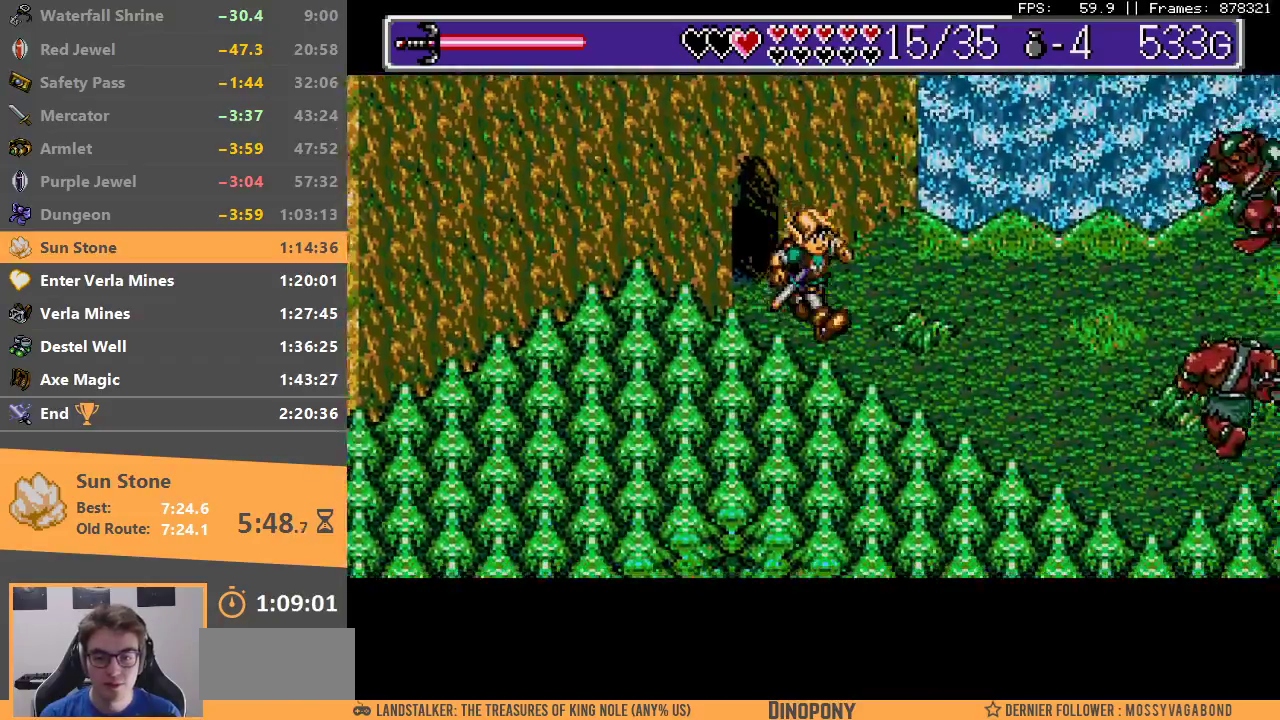
{"buttons": [], "events": []}
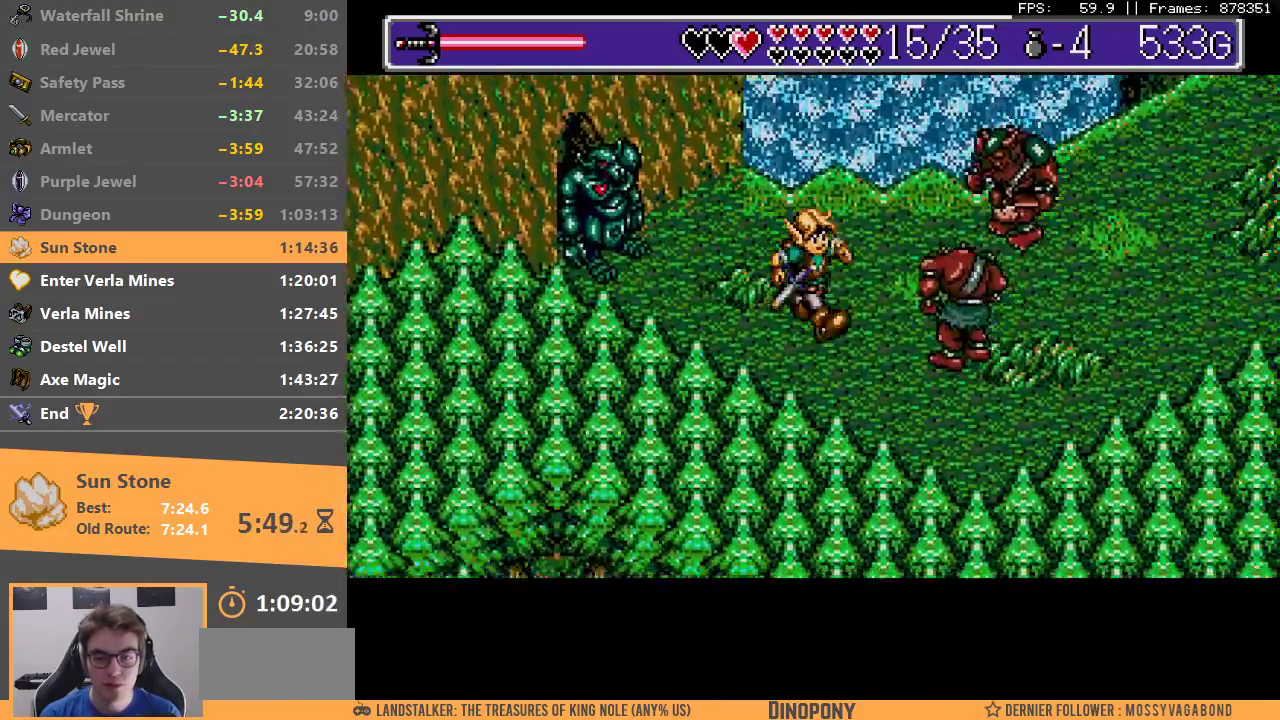
{"buttons": ["A", "B"], "events": [[33, "B", "down"], [50, "A", "down"], [133, "A", "up"], [217, "A", "down"], [267, "A", "up"], [283, "B", "up"], [333, "B", "down"], [367, "A", "down"], [433, "A", "up"], [500, "A", "down"]]}
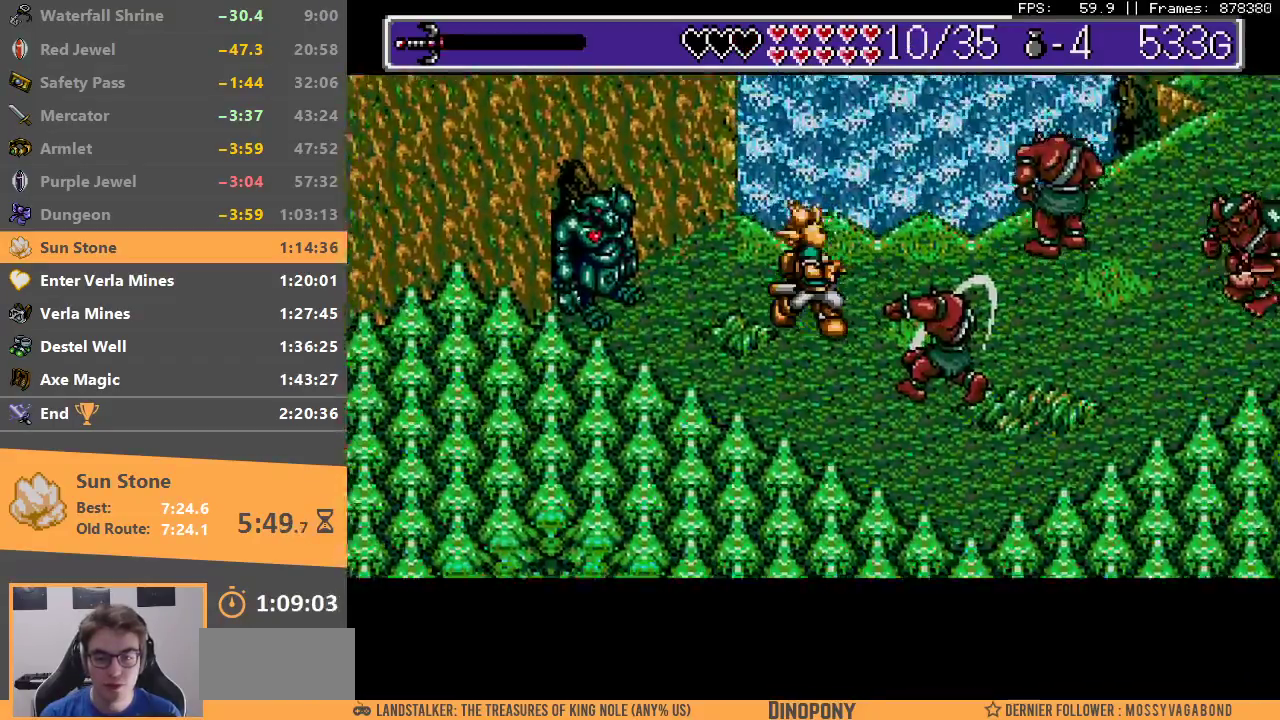
{"buttons": [], "events": [[83, "A", "up"], [100, "B", "up"], [183, "B", "down"], [250, "B", "up"]]}
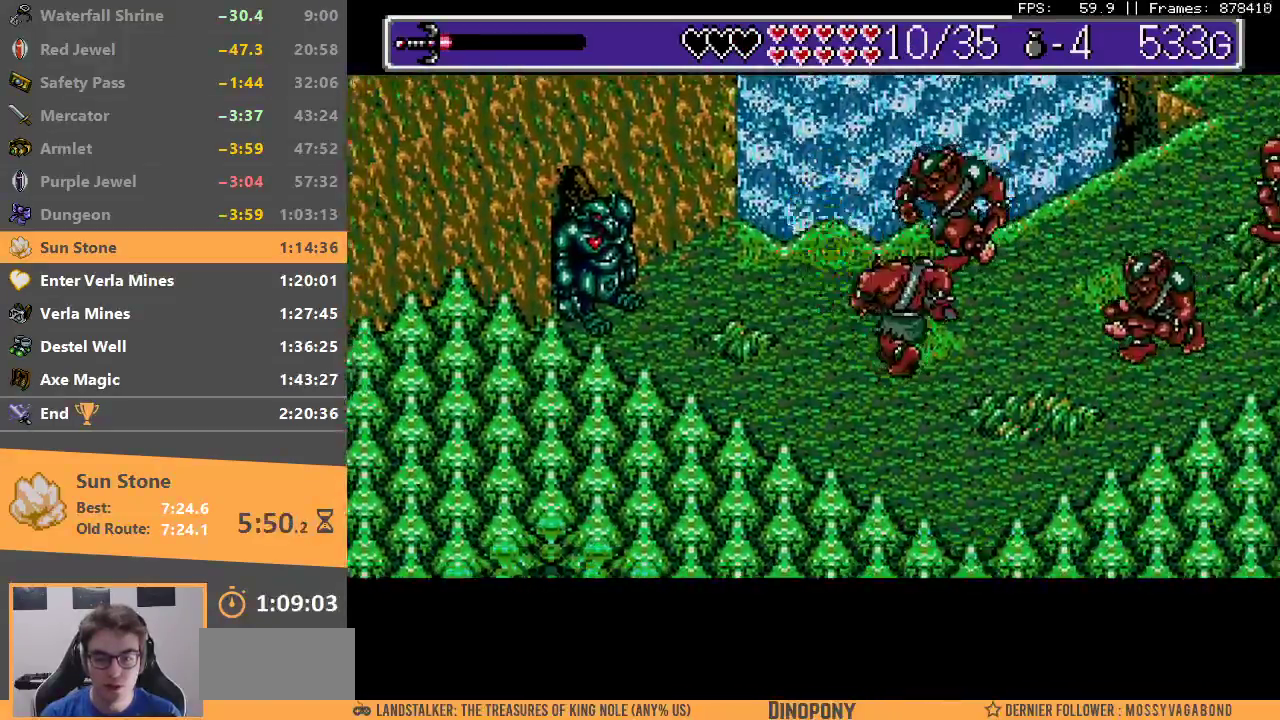
{"buttons": [], "events": [[250, "A", "down"], [250, "B", "down"], [350, "A", "up"], [367, "B", "up"], [417, "A", "down"], [417, "B", "down"], [483, "A", "up"], [500, "B", "up"]]}
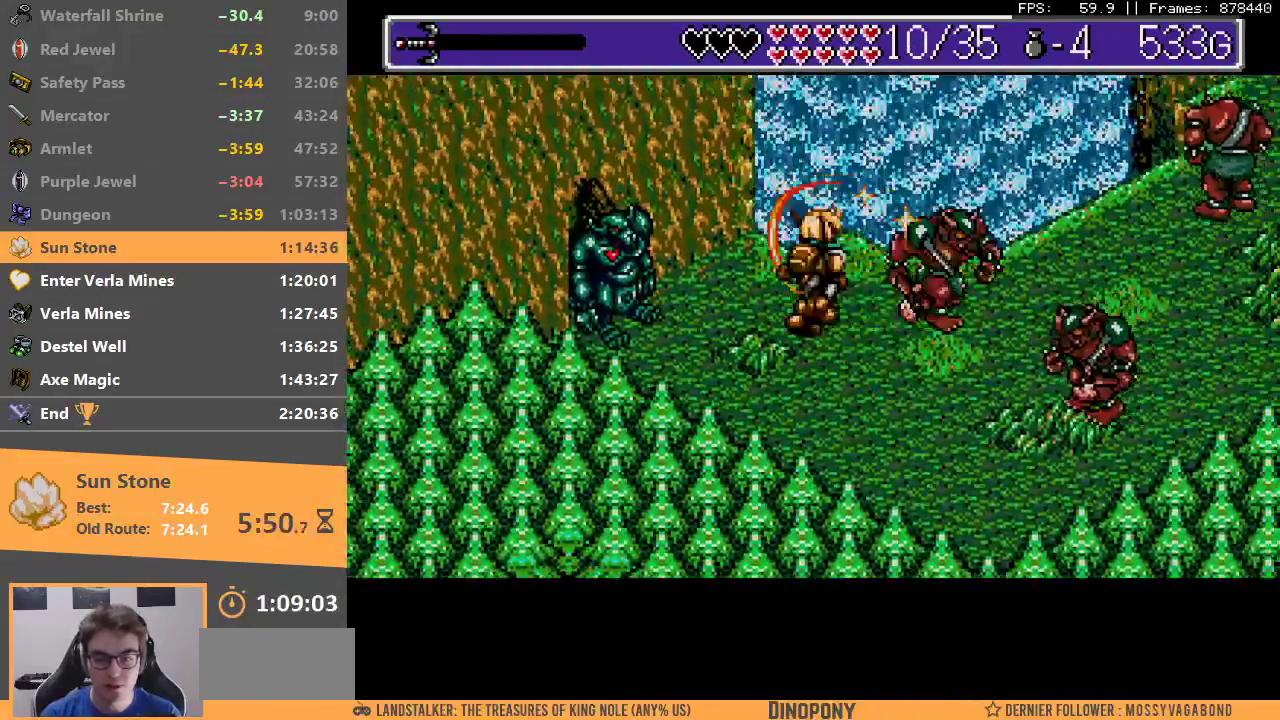
{"buttons": [], "events": [[50, "B", "down"], [83, "A", "down"], [133, "A", "up"], [150, "B", "up"], [200, "B", "down"], [233, "A", "down"], [283, "A", "up"], [300, "B", "up"], [350, "B", "down"], [383, "A", "down"], [450, "A", "up"], [450, "B", "up"]]}